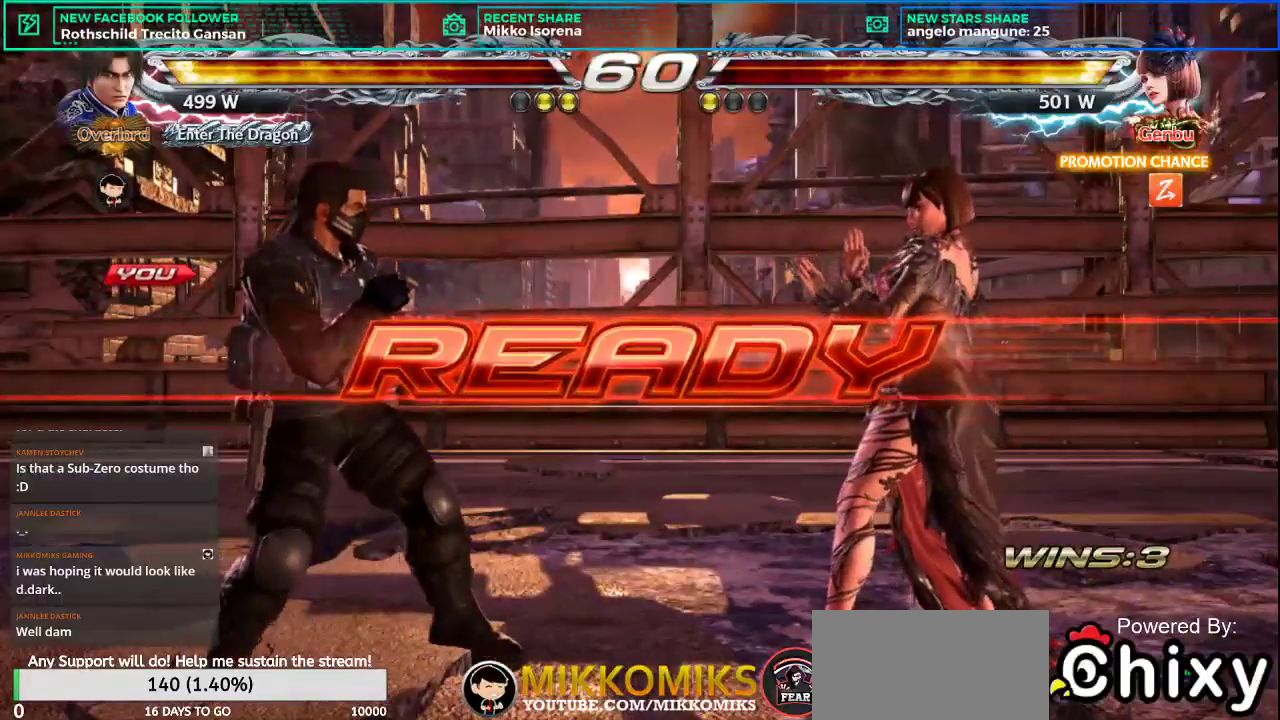
Gameplay with a controller (arcade stick); each line is a JSON object with the inputs held at the frame after it. "events" lists button and stick changes between this image and that frame as [ms after this image, input, new state], when the widget could be followed in between. Not read: L3 R3.
{"buttons": [], "left_stick": "center", "events": [[283, "SQUARE", "down"], [300, "SQUARE", "up"]]}
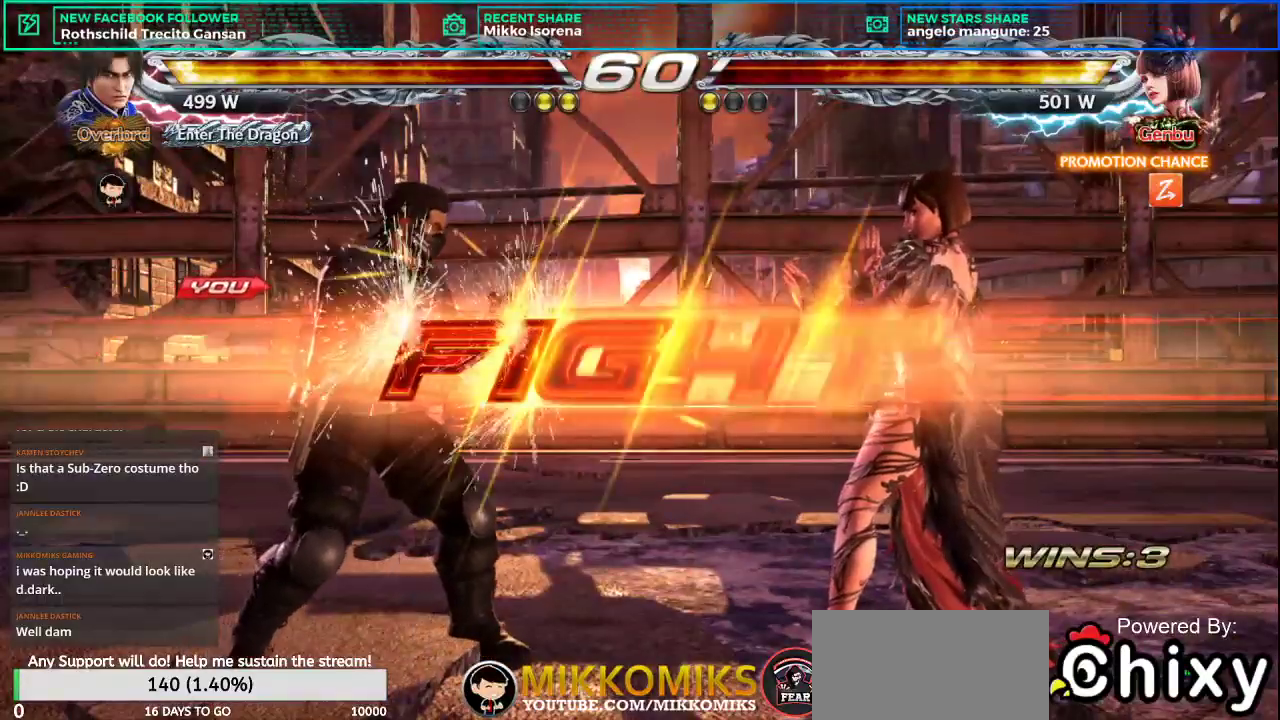
{"buttons": [], "left_stick": "down", "events": [[33, "L2", "down"], [100, "L2", "up"], [200, "left_stick", "down"], [317, "L2", "down"], [317, "SQUARE", "down"], [450, "SQUARE", "up"], [501, "L2", "up"]]}
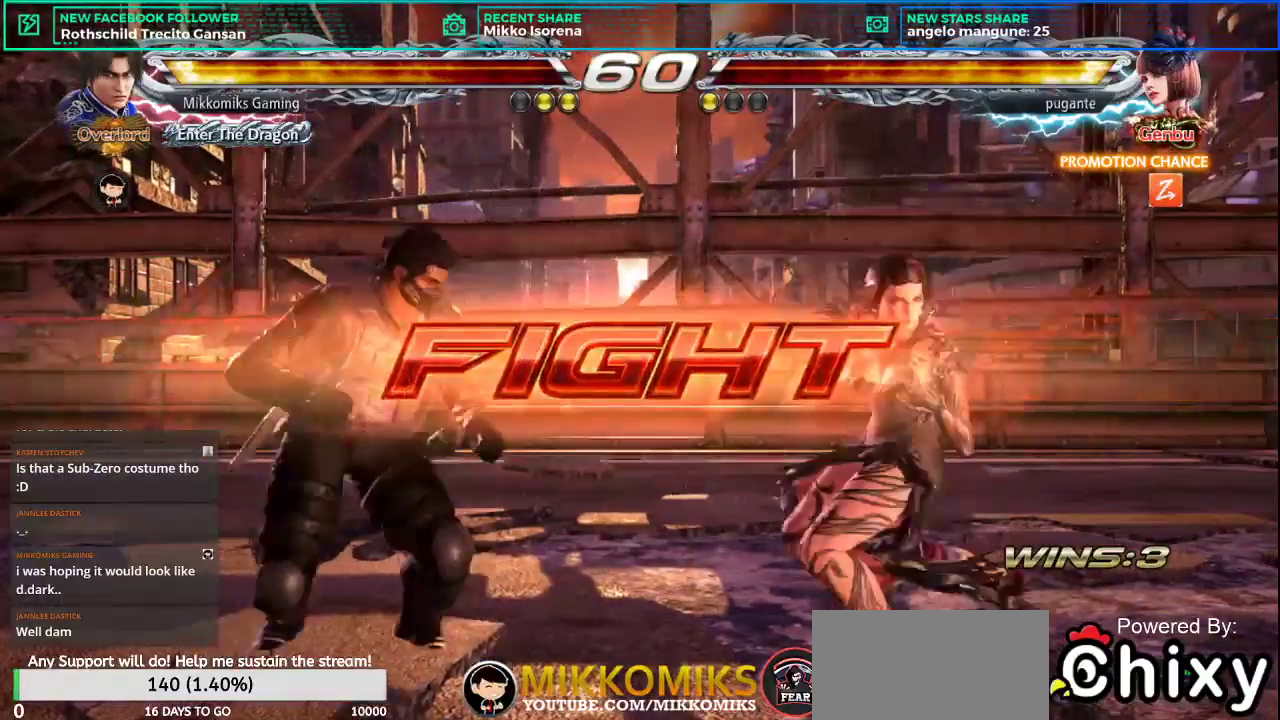
{"buttons": [], "left_stick": "center", "events": [[66, "left_stick", "center"], [333, "CROSS", "down"], [417, "CROSS", "up"]]}
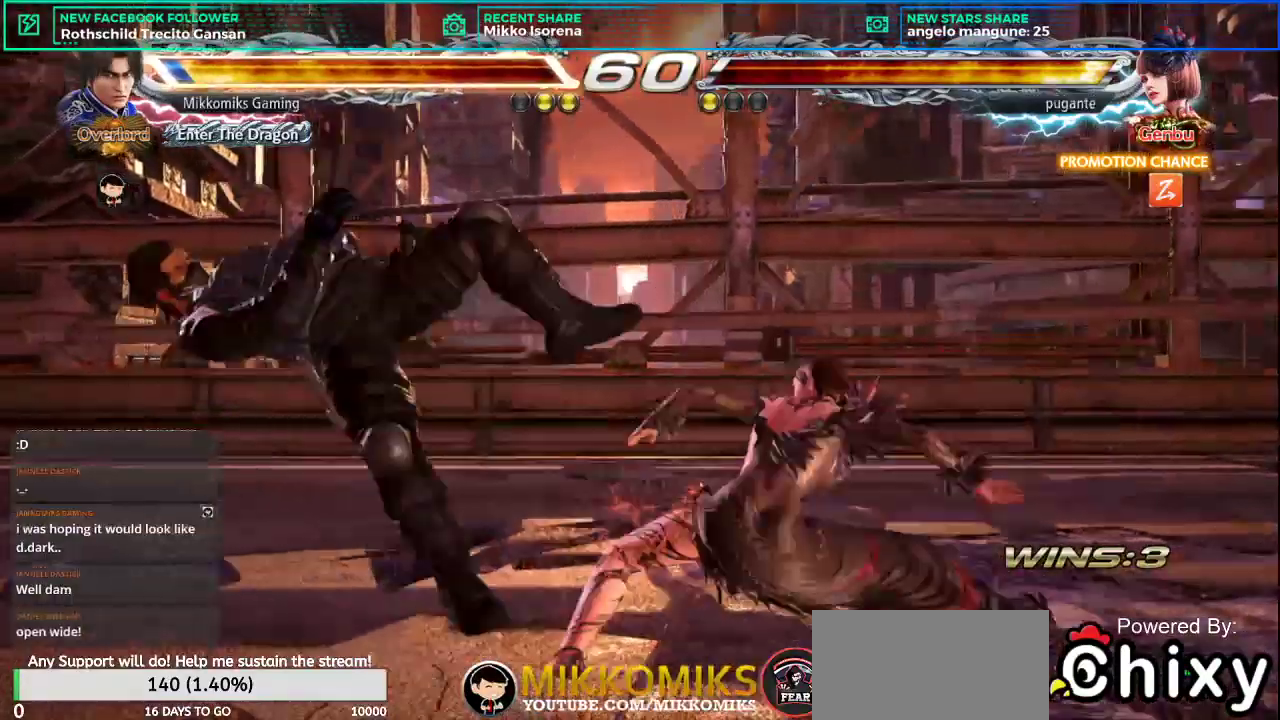
{"buttons": [], "left_stick": "center", "events": []}
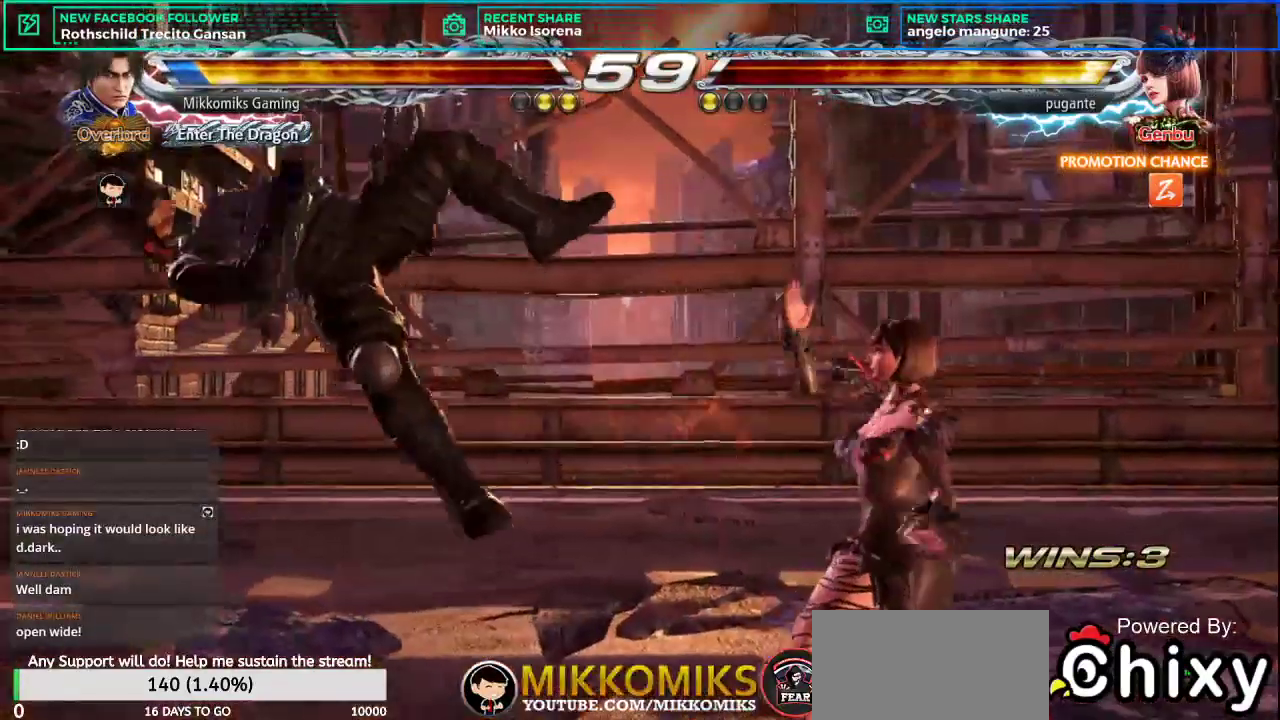
{"buttons": [], "left_stick": "center", "events": []}
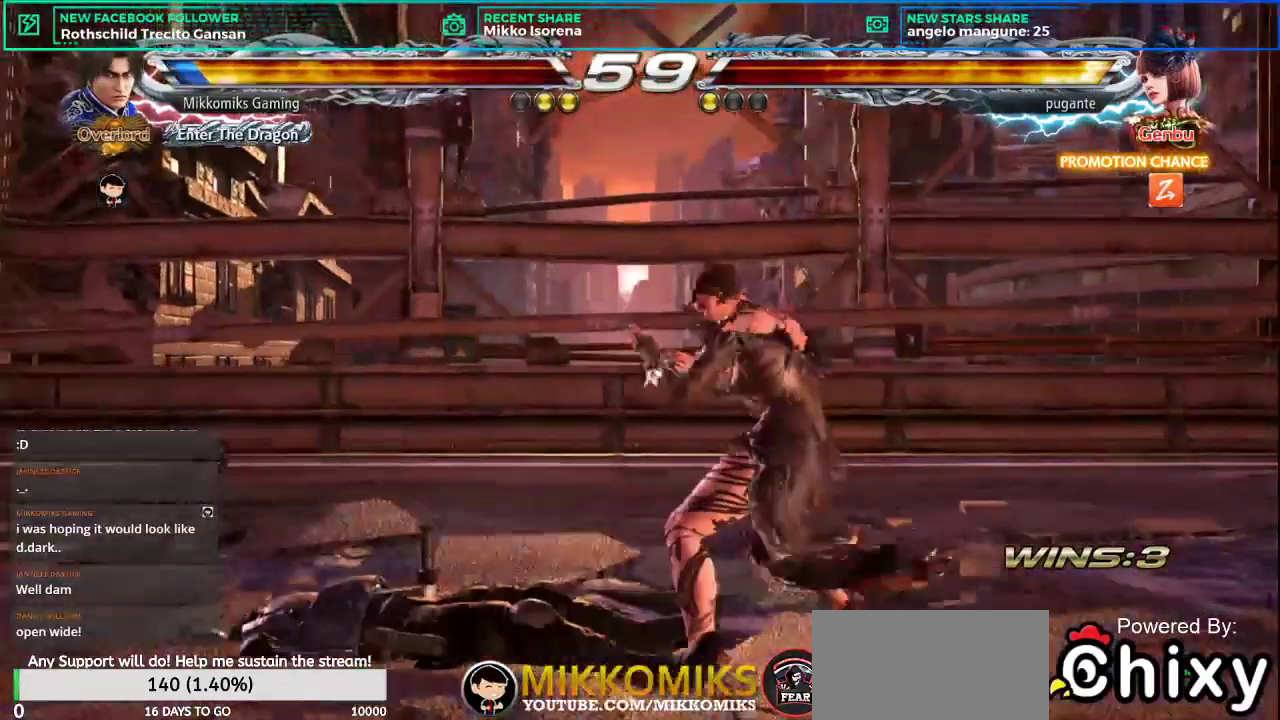
{"buttons": [], "left_stick": "center", "events": []}
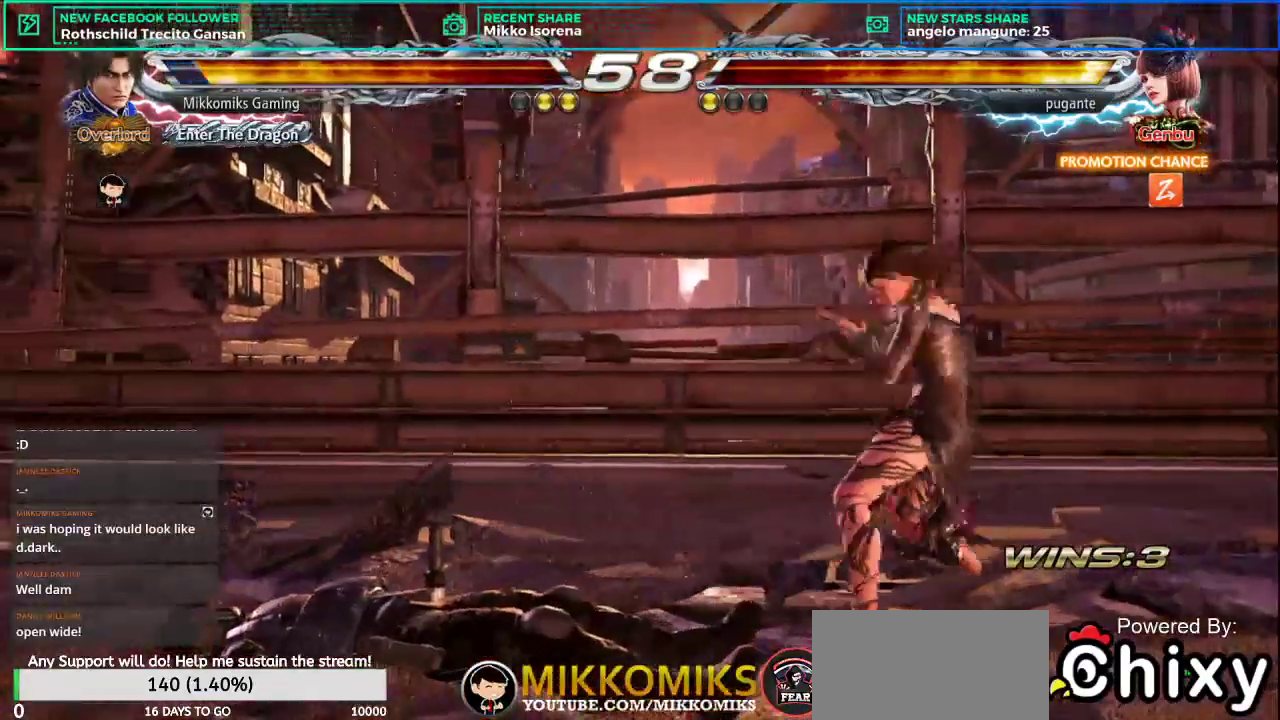
{"buttons": [], "left_stick": "center", "events": [[16, "L1", "down"], [133, "L1", "up"]]}
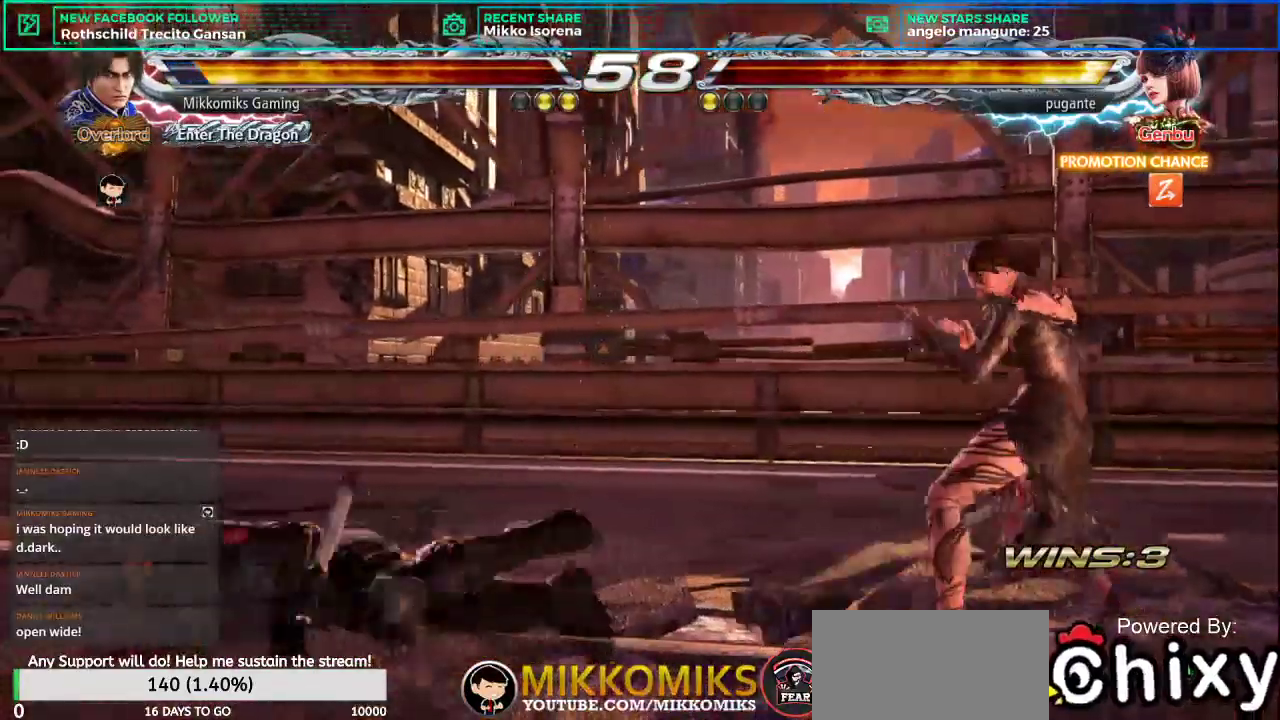
{"buttons": [], "left_stick": "left", "events": [[133, "left_stick", "left"]]}
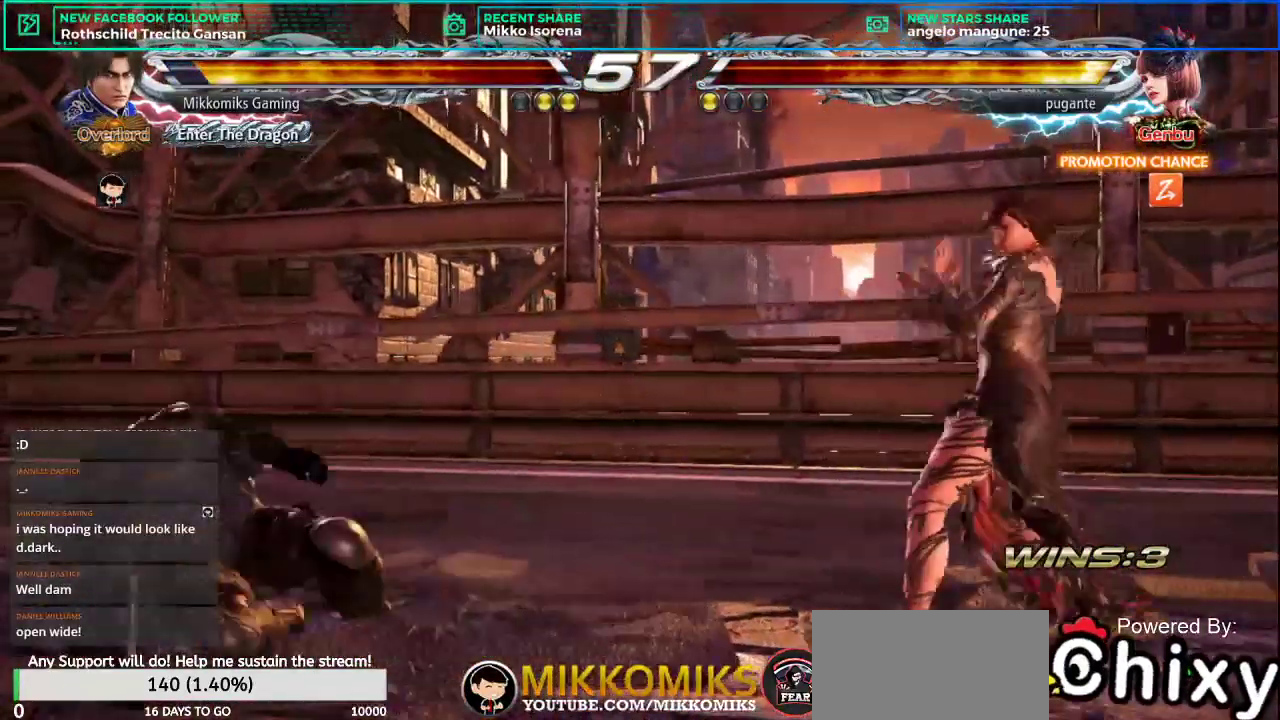
{"buttons": [], "left_stick": "center", "events": [[183, "left_stick", "down"], [216, "L2", "down"], [233, "SQUARE", "down"], [333, "L2", "up"], [333, "SQUARE", "up"], [417, "left_stick", "center"]]}
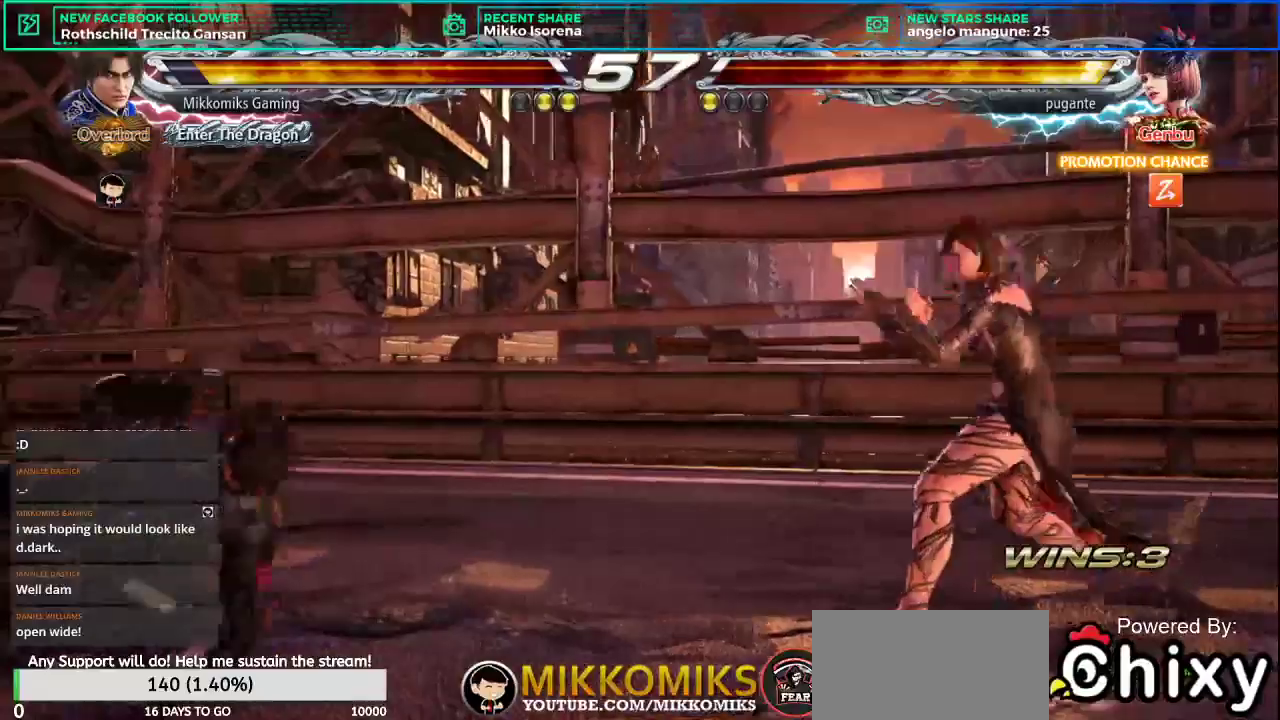
{"buttons": [], "left_stick": "left", "events": [[117, "left_stick", "left"]]}
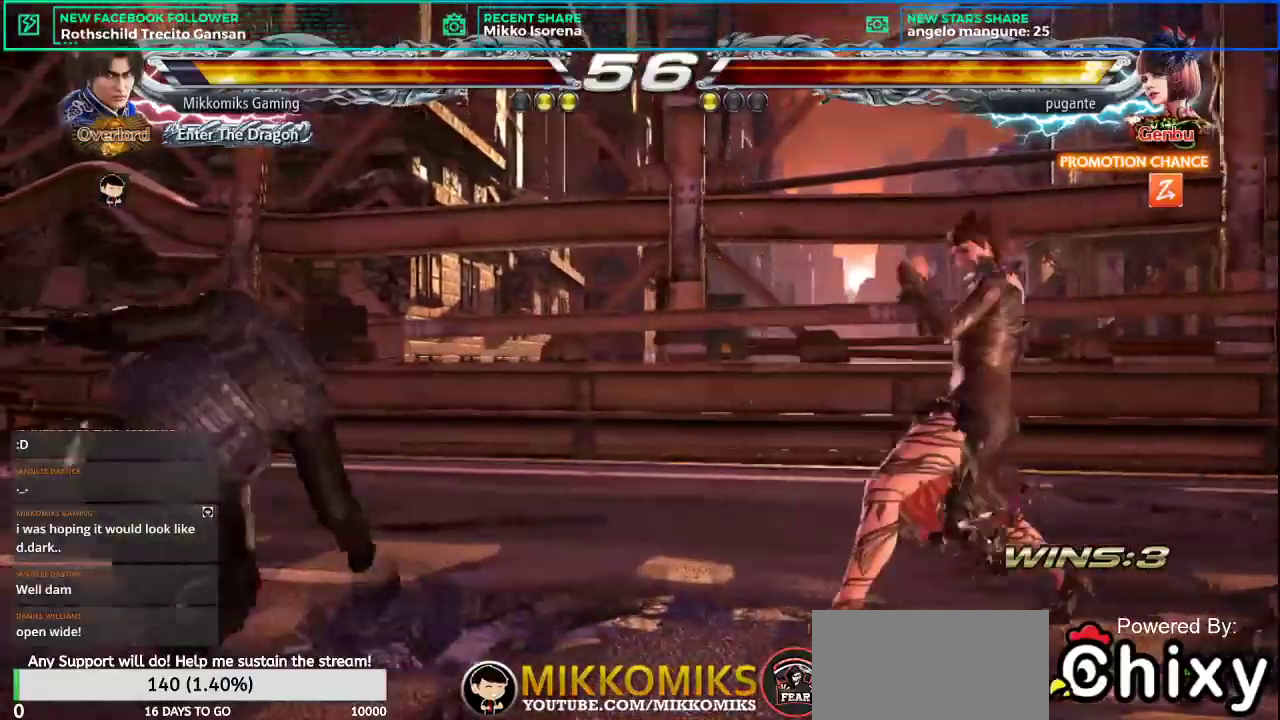
{"buttons": [], "left_stick": "center", "events": [[166, "left_stick", "right"], [250, "left_stick", "center"], [317, "left_stick", "right"], [333, "CROSS", "down"], [333, "L2", "down"], [400, "CROSS", "up"], [400, "L2", "up"], [400, "left_stick", "center"]]}
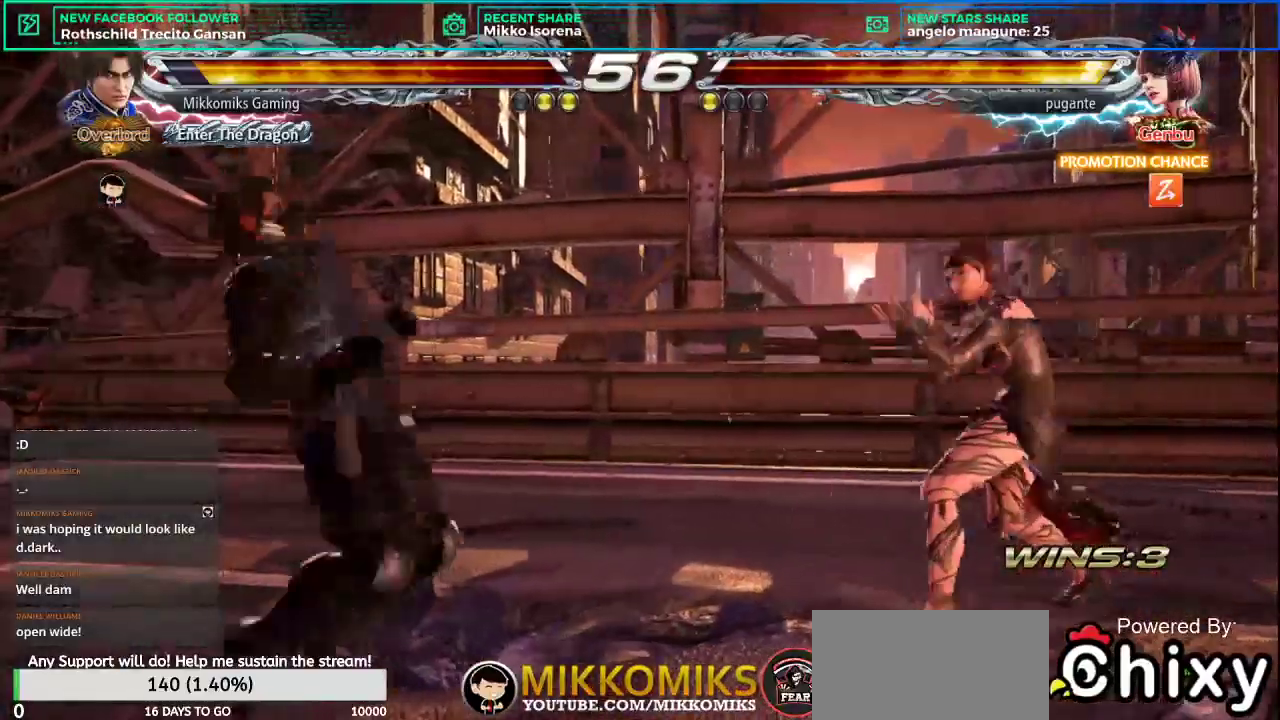
{"buttons": [], "left_stick": "center", "events": []}
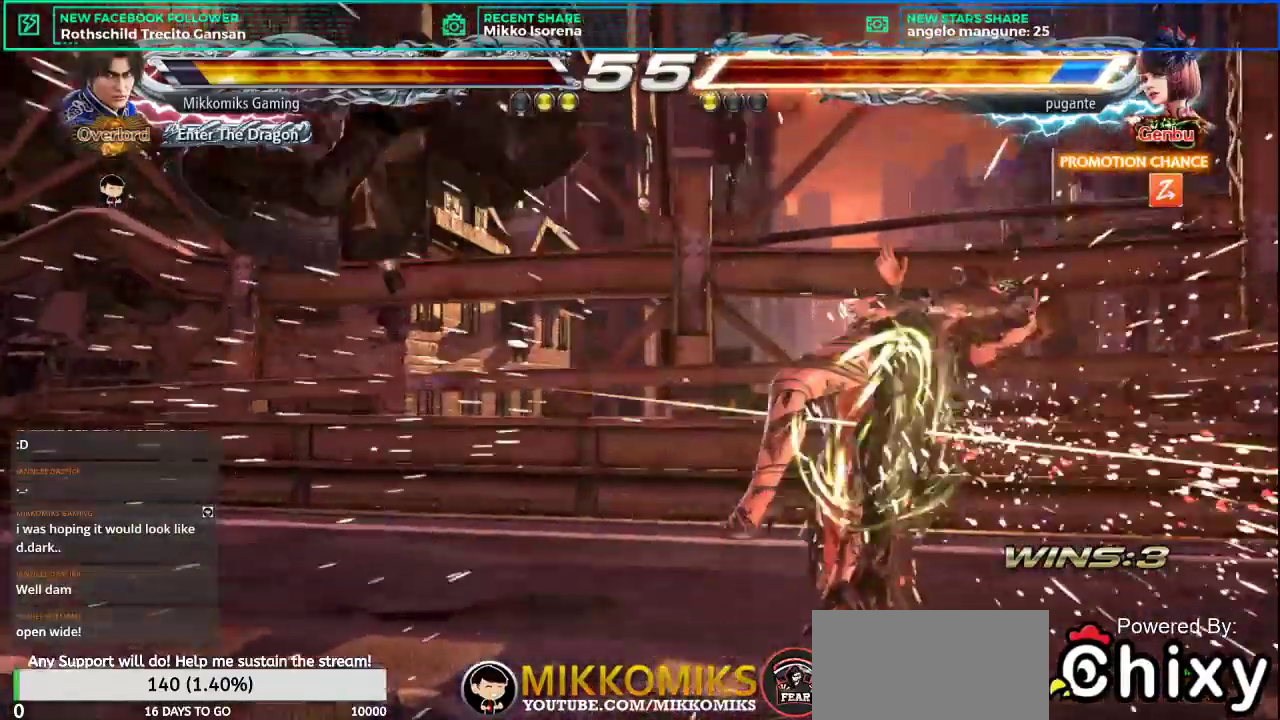
{"buttons": [], "left_stick": "center", "events": []}
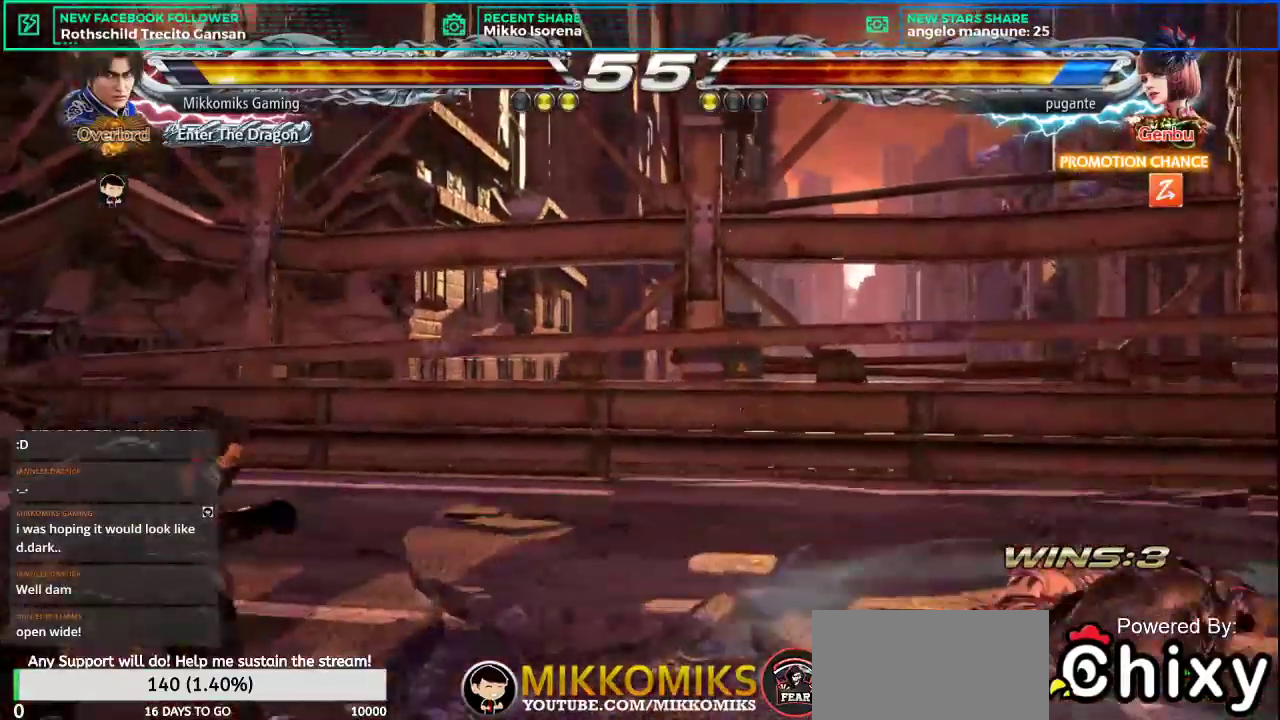
{"buttons": ["CROSS", "L2"], "left_stick": "up-right", "events": [[83, "left_stick", "right"], [184, "left_stick", "center"], [267, "left_stick", "right"], [384, "left_stick", "up-right"], [434, "CROSS", "down"], [434, "L2", "down"]]}
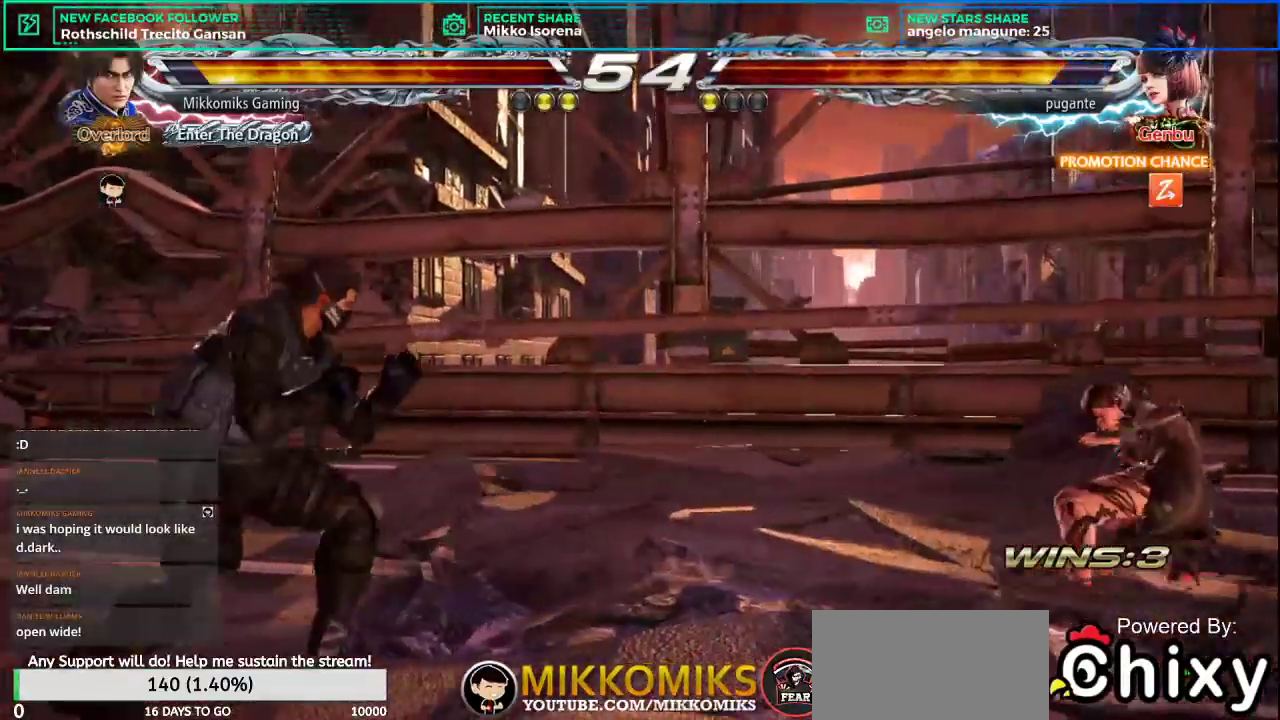
{"buttons": ["L1"], "left_stick": "down-right", "events": [[50, "CROSS", "up"], [66, "L2", "up"], [116, "left_stick", "down-right"], [467, "L1", "down"]]}
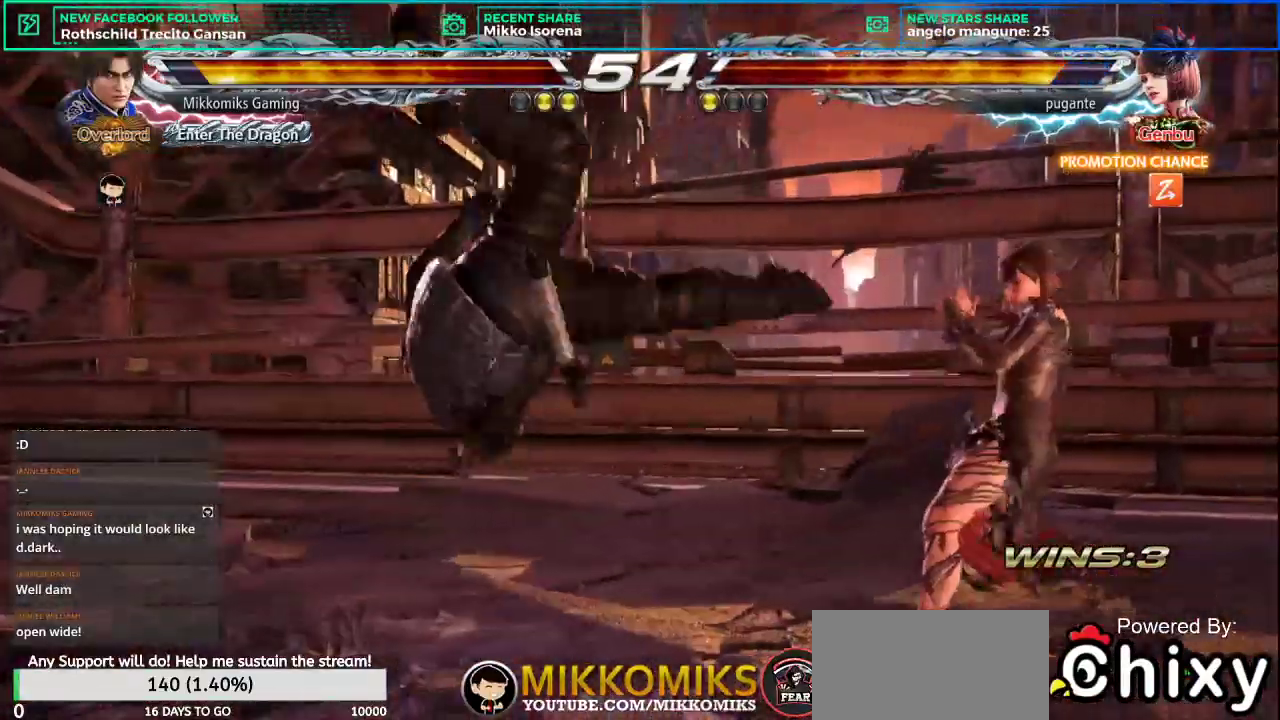
{"buttons": [], "left_stick": "down-right", "events": [[100, "L1", "up"], [200, "L1", "down"], [317, "L1", "up"], [400, "L1", "down"], [501, "L1", "up"]]}
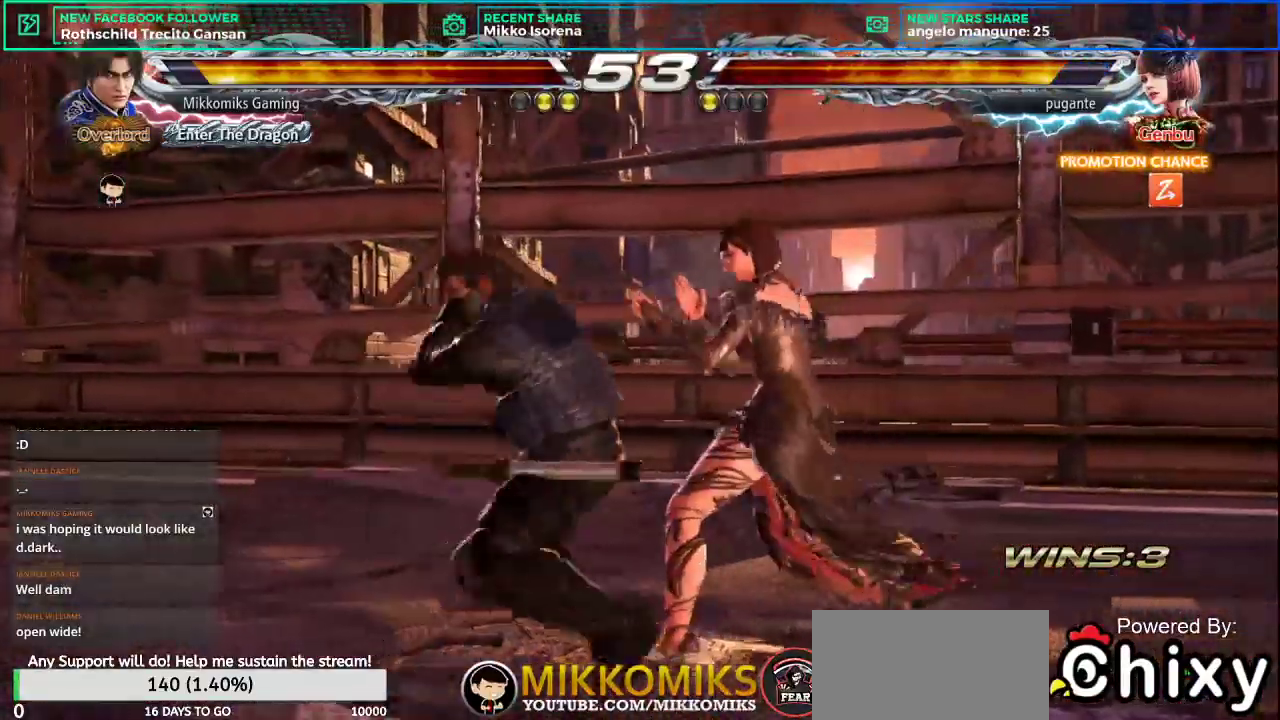
{"buttons": [], "left_stick": "center", "events": [[50, "L1", "down"], [200, "L1", "up"], [283, "left_stick", "center"]]}
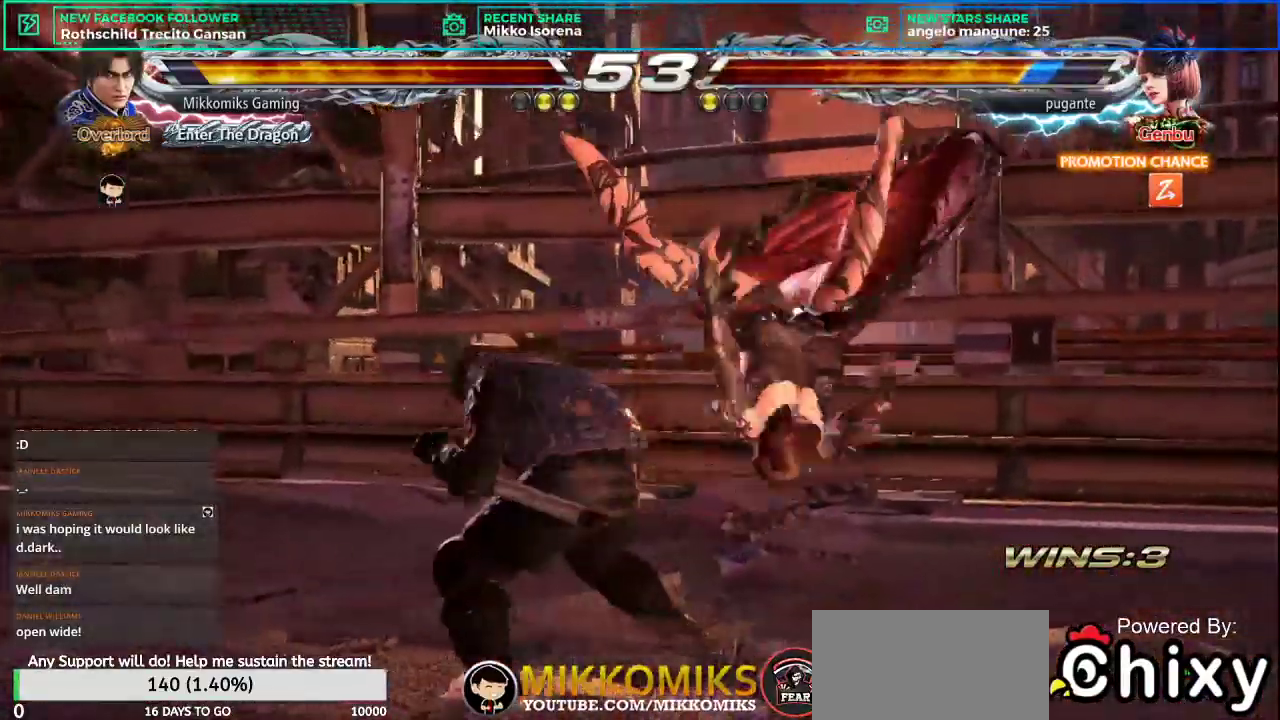
{"buttons": [], "left_stick": "center", "events": [[33, "CROSS", "down"], [167, "L1", "down"], [184, "CROSS", "up"], [317, "L1", "up"]]}
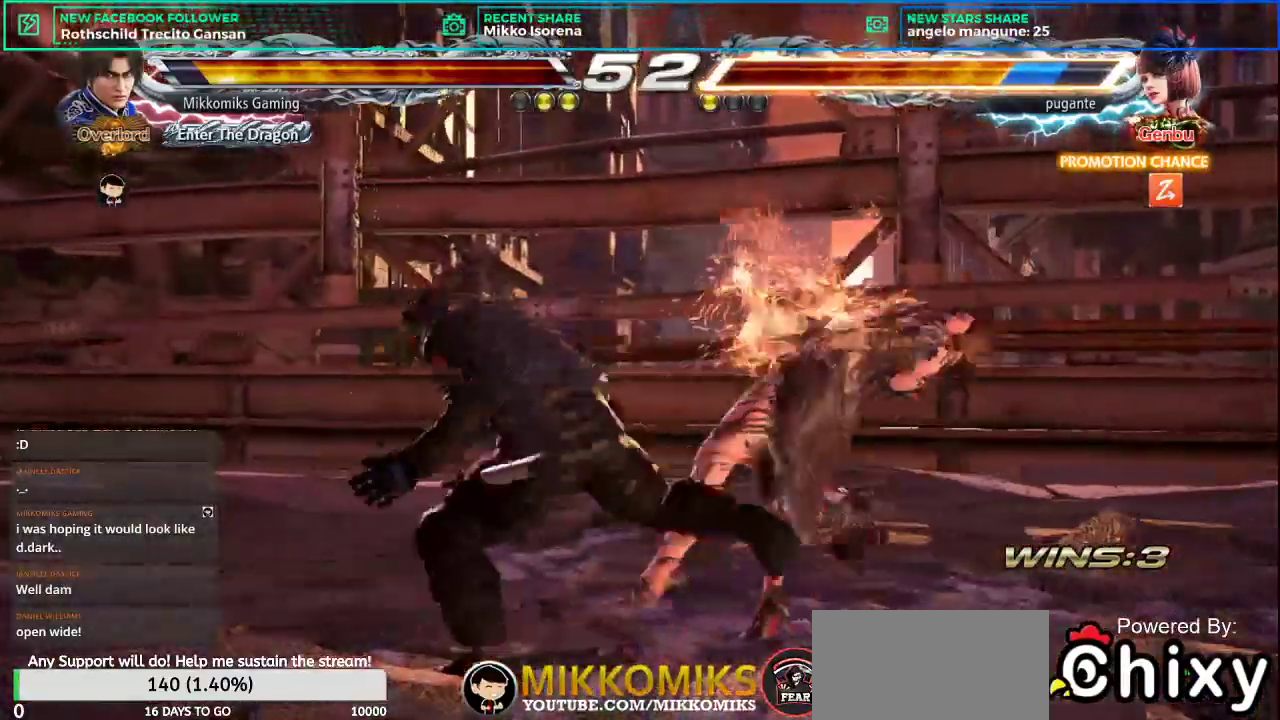
{"buttons": [], "left_stick": "center", "events": []}
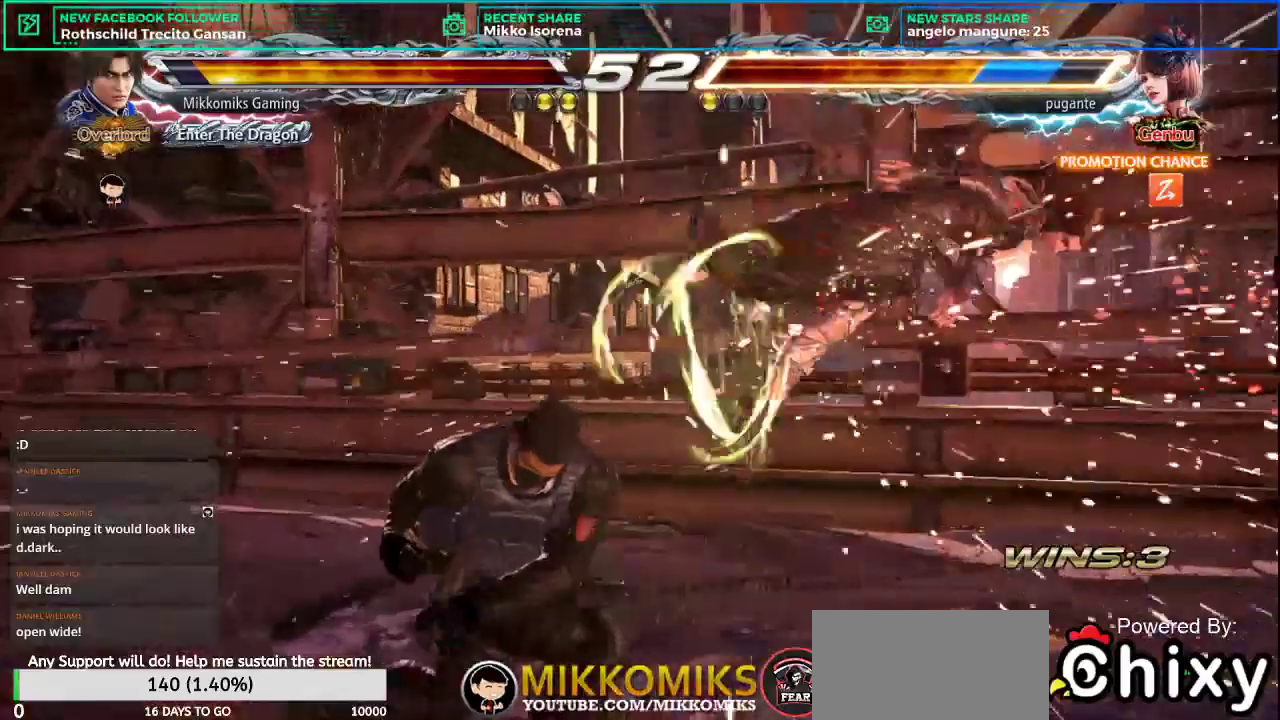
{"buttons": [], "left_stick": "right", "events": [[184, "left_stick", "right"], [284, "left_stick", "center"], [367, "left_stick", "right"]]}
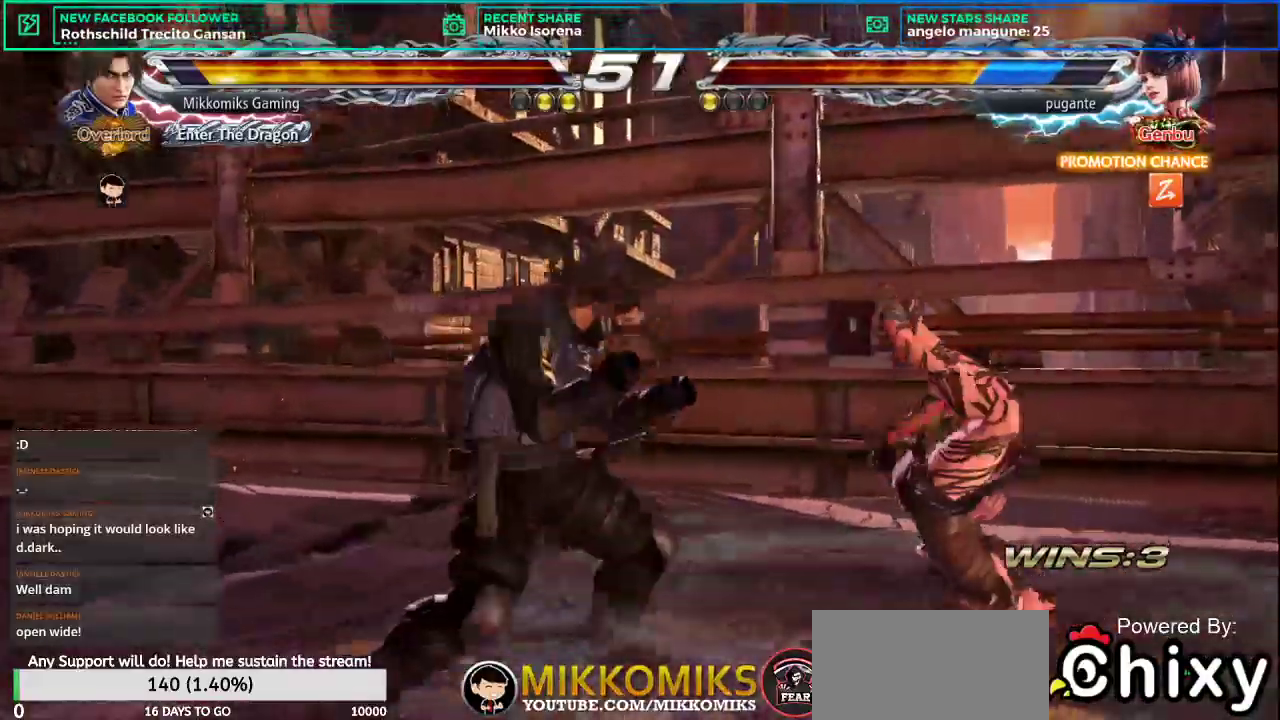
{"buttons": [], "left_stick": "left", "events": [[66, "L2", "down"], [216, "left_stick", "center"], [233, "L2", "up"], [266, "left_stick", "left"]]}
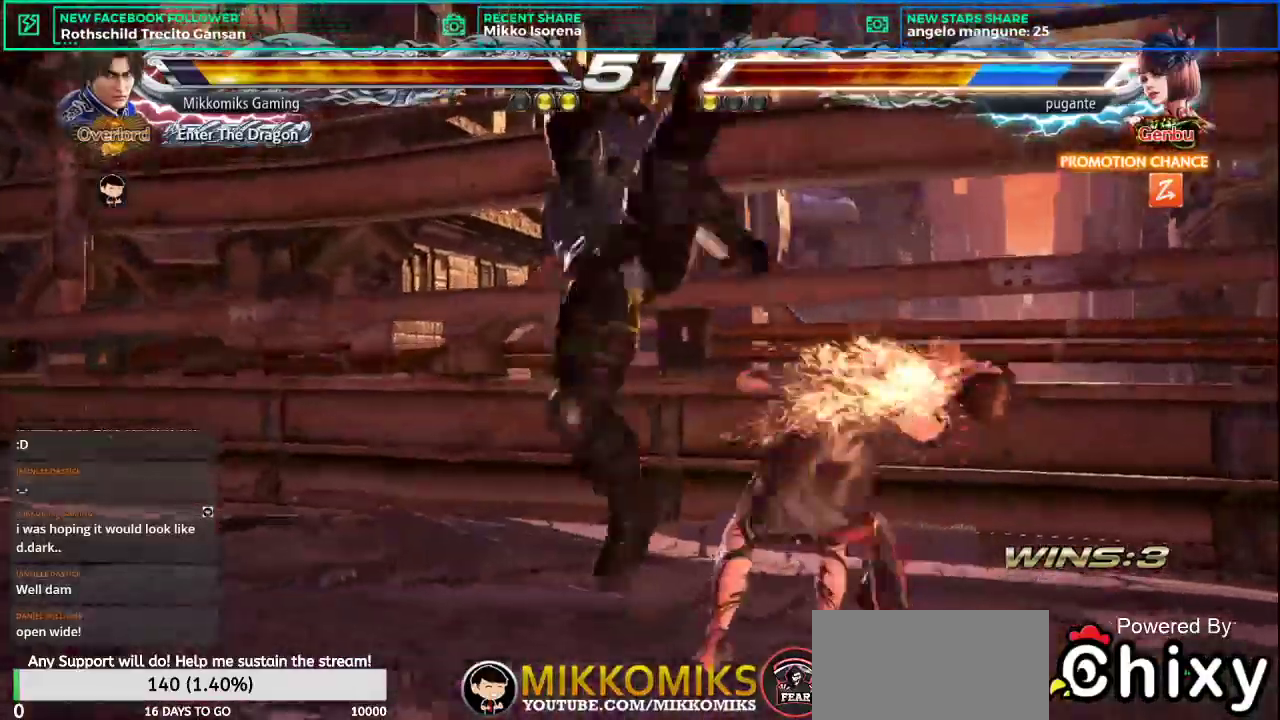
{"buttons": [], "left_stick": "center", "events": [[50, "left_stick", "center"], [250, "CROSS", "down"], [400, "L1", "down"], [417, "CROSS", "up"], [484, "L1", "up"]]}
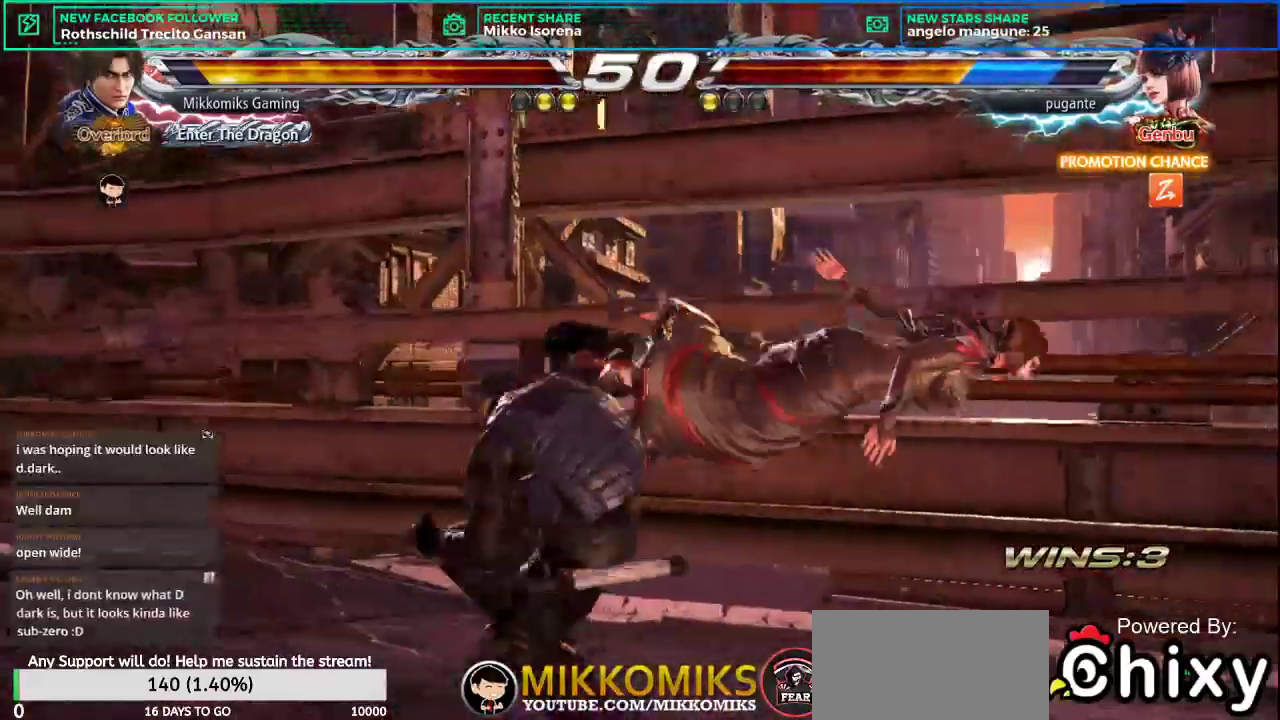
{"buttons": [], "left_stick": "center", "events": [[50, "L1", "down"], [183, "L1", "up"]]}
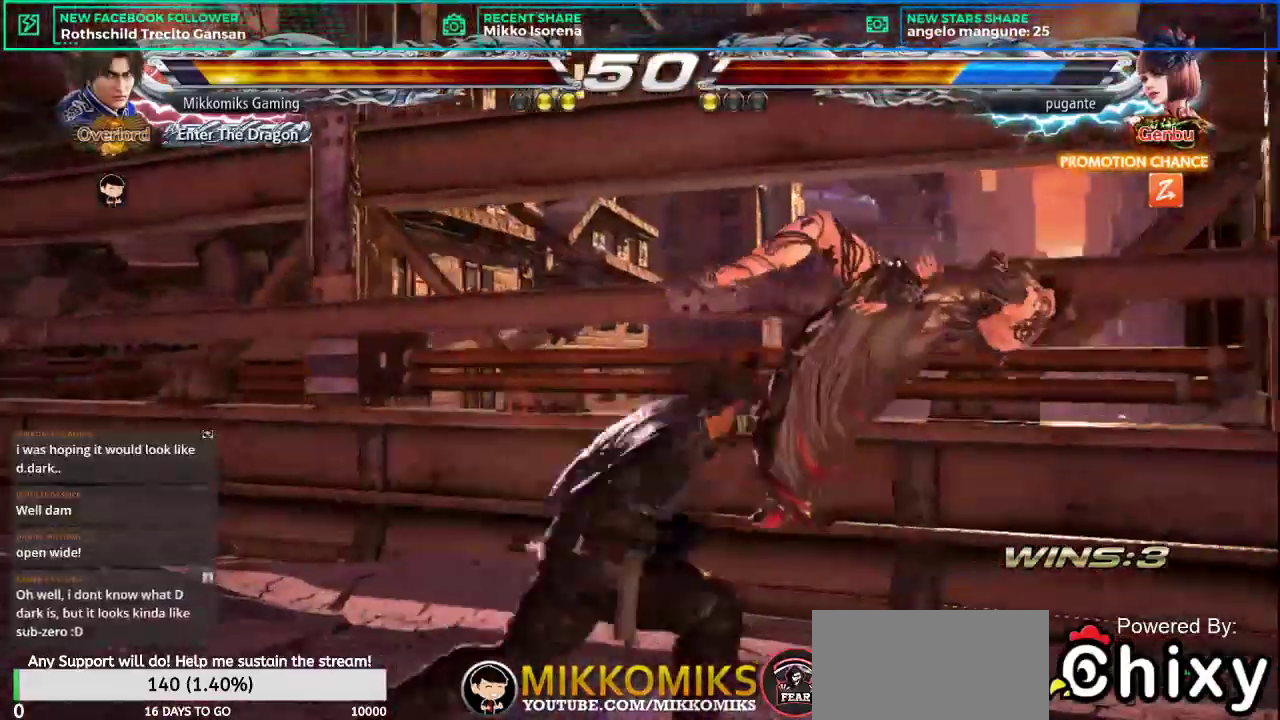
{"buttons": ["L2"], "left_stick": "right", "events": [[150, "left_stick", "right"], [501, "L2", "down"]]}
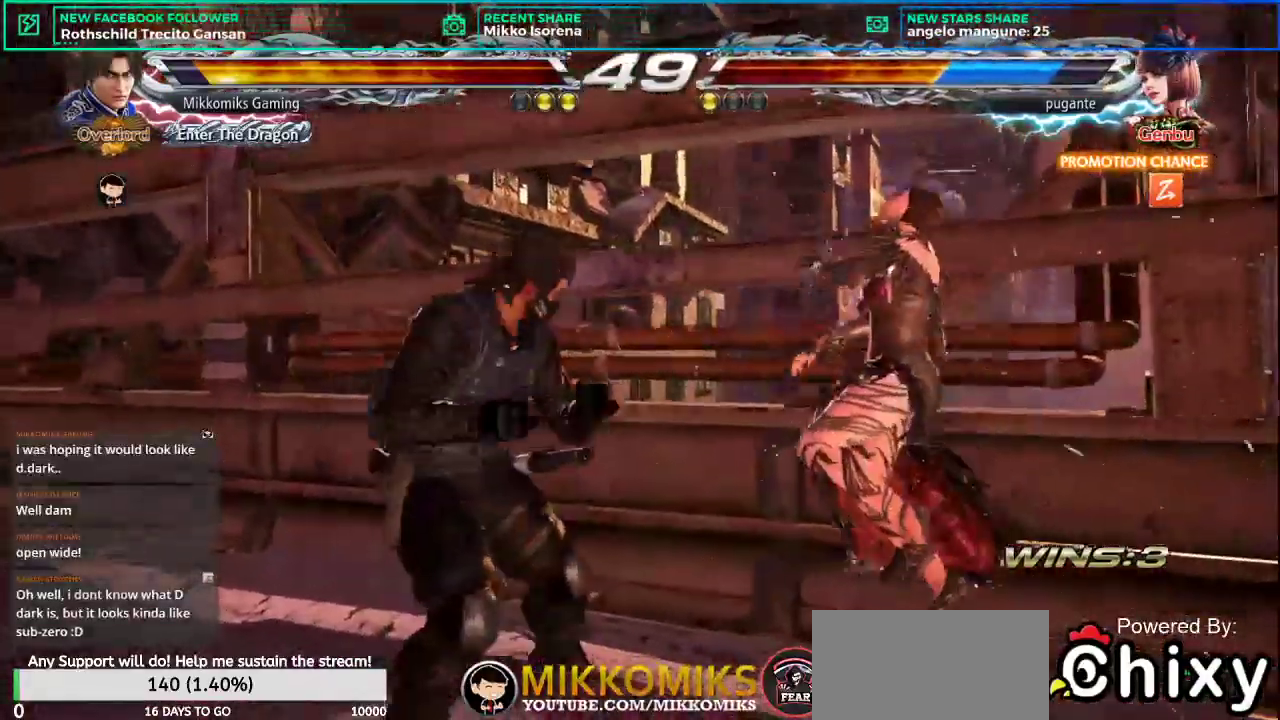
{"buttons": [], "left_stick": "right", "events": [[100, "L2", "up"], [167, "L1", "down"], [283, "L1", "up"]]}
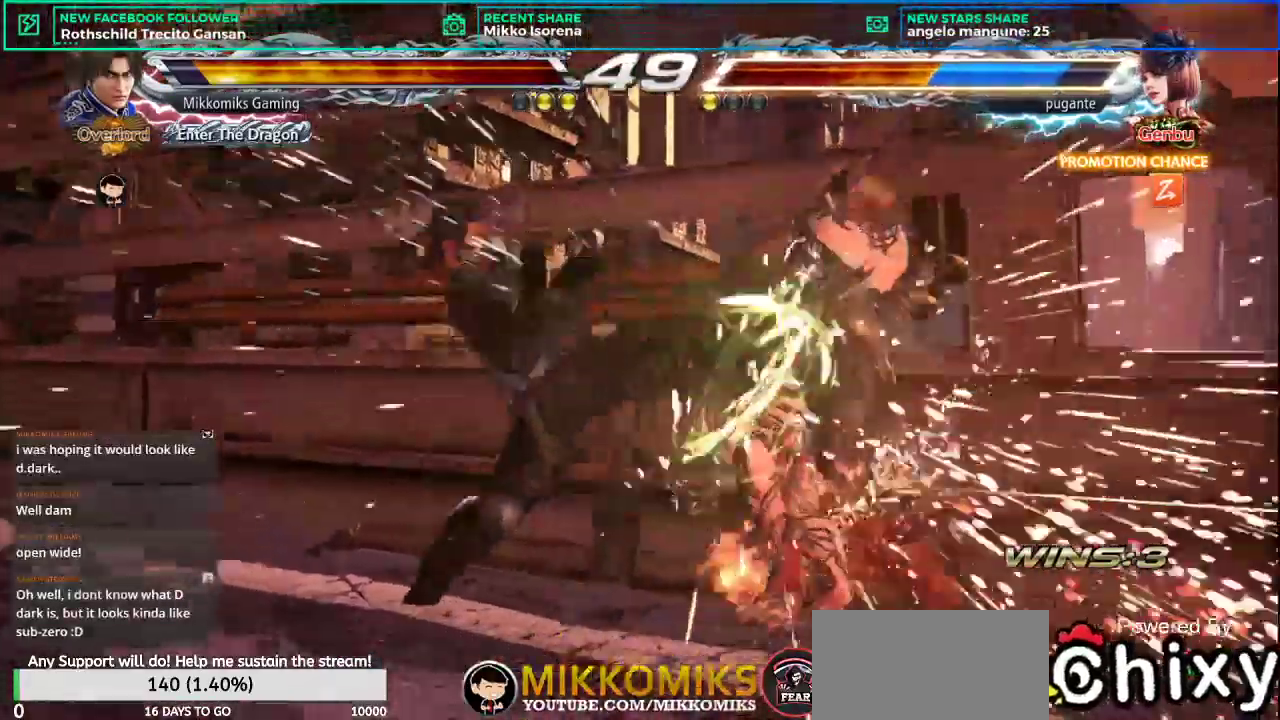
{"buttons": [], "left_stick": "center", "events": [[284, "left_stick", "center"]]}
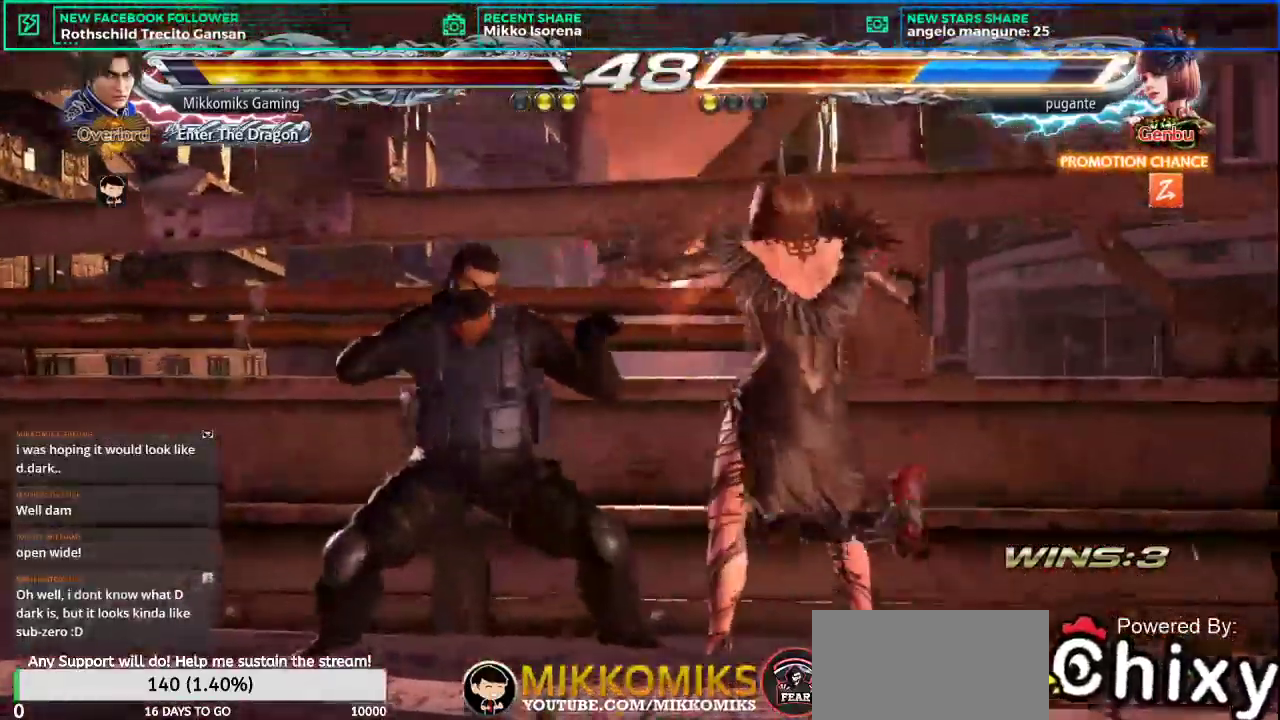
{"buttons": ["CROSS"], "left_stick": "right", "events": [[133, "left_stick", "right"], [217, "left_stick", "center"], [300, "left_stick", "right"], [500, "CROSS", "down"]]}